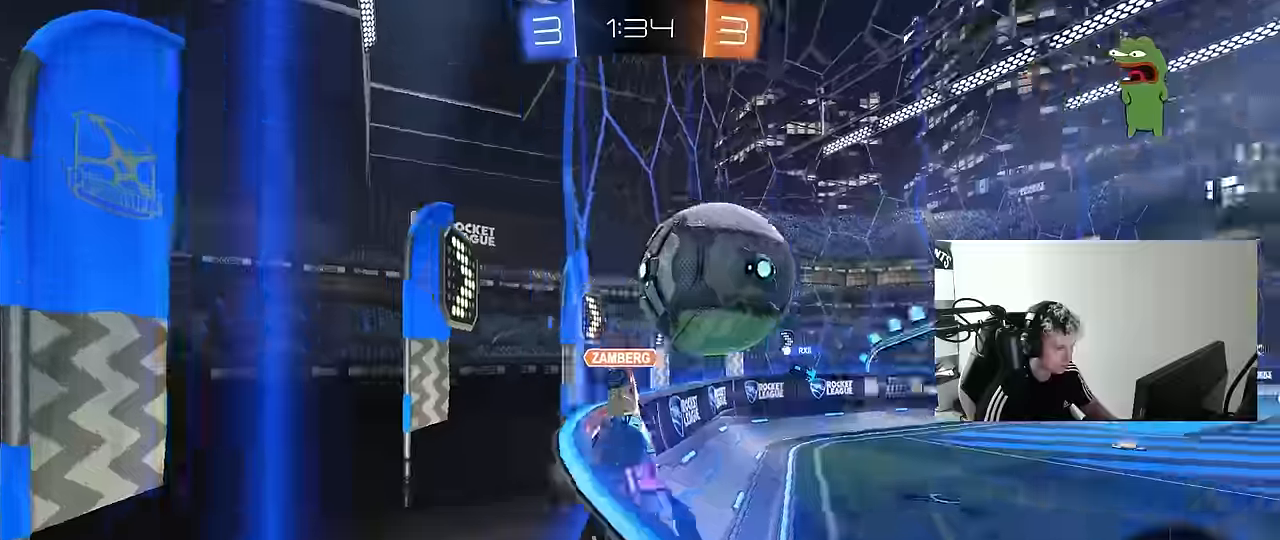
Gameplay with keyboard and mouse; each line is a JSON object with the keys and mouse buttons held at the frame after it. "events" lists presses ("down") and releases ("up") of "1", "2", "3", "4", "5", "a", "alt", "c", "caps_lock", "ctrl", "d", "e", "f", "g", "q", "r", "s", "shift", "space", "t", "tab", "v", "w", "x", "z", "mouse_left", "mouse_wheel" and "mouse_right" between this image and that frame as [ms after this image, input, new state], when the widget could be followed in between. "mouse_left", "mouse_wheel", "mouse_right" = the "left", "wheel", "right" buttons of the "mouse" list. No other keys are recorded. "wheel" means that the mouse wheel is clicked or scrolled. "mouse_move" is the direction in which the mouse moves at that frame (one of eight, or "still"), when it could be read.
{"keys": ["a", "w"], "mouse": [], "mouse_move": "still", "events": [[317, "d", "up"], [367, "a", "down"]]}
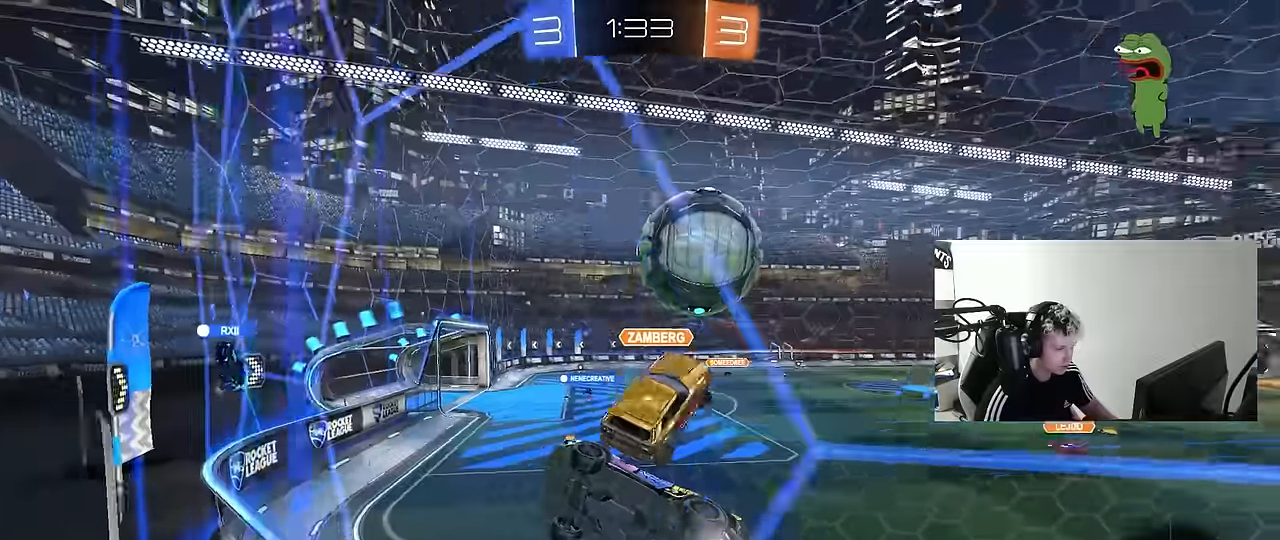
{"keys": ["s"], "mouse": ["right"], "mouse_move": "still", "events": [[17, "a", "up"], [17, "d", "down"], [283, "d", "up"], [383, "mouse_right", "down"], [383, "w", "up"], [483, "s", "down"]]}
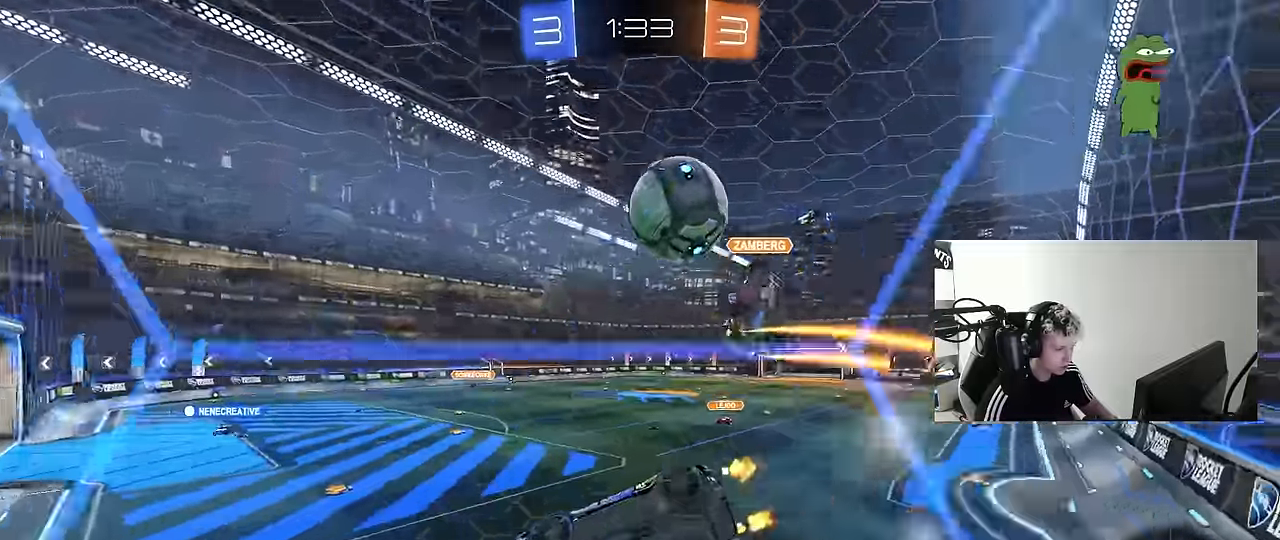
{"keys": [], "mouse": [], "mouse_move": "still", "events": [[33, "a", "down"], [33, "shift", "down"], [117, "mouse_right", "up"], [217, "shift", "up"], [267, "a", "up"], [267, "d", "down"], [317, "s", "up"], [400, "d", "up"]]}
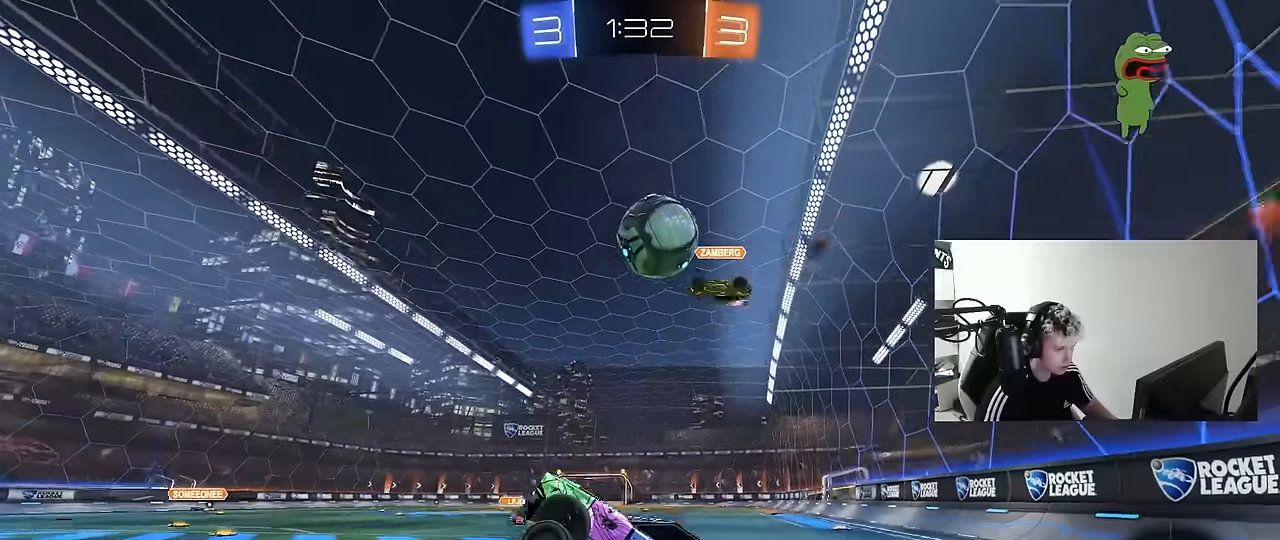
{"keys": ["a", "w"], "mouse": [], "mouse_move": "still", "events": [[50, "w", "down"], [83, "mouse_right", "down"], [283, "mouse_right", "up"], [316, "a", "down"]]}
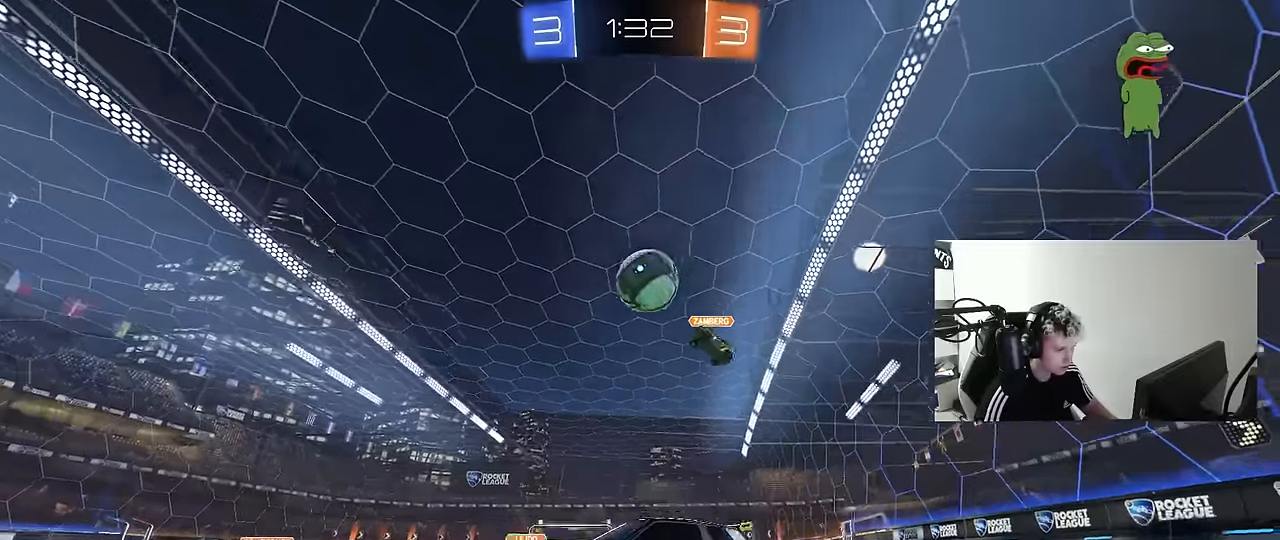
{"keys": [], "mouse": [], "mouse_move": "still", "events": [[16, "a", "up"], [50, "d", "down"], [383, "d", "up"], [433, "w", "up"]]}
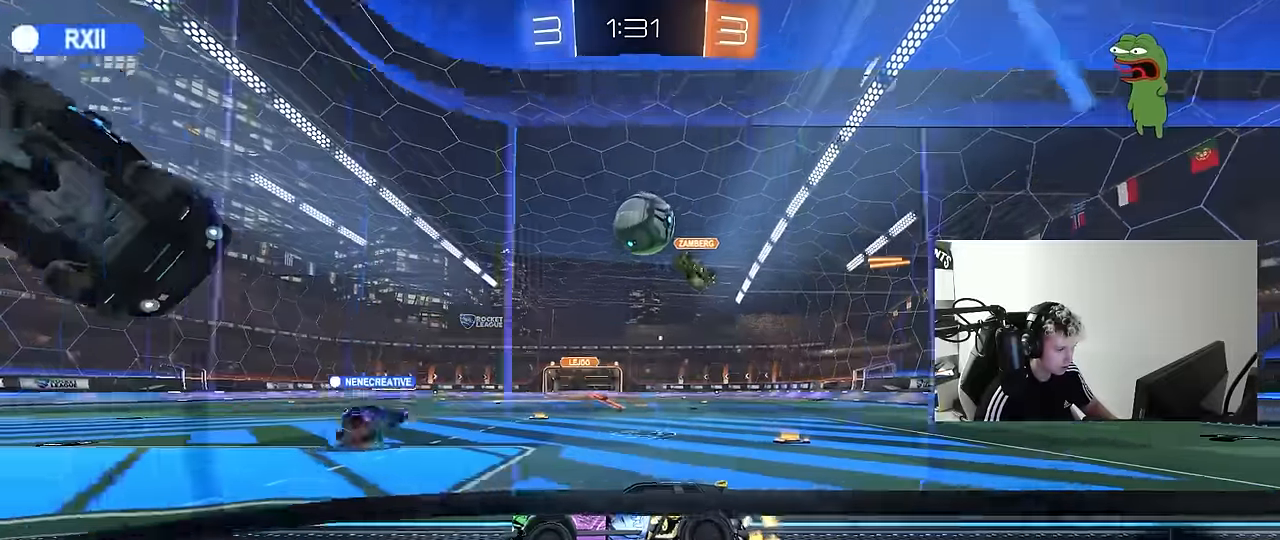
{"keys": ["d", "w"], "mouse": [], "mouse_move": "still", "events": [[400, "d", "down"], [450, "w", "down"]]}
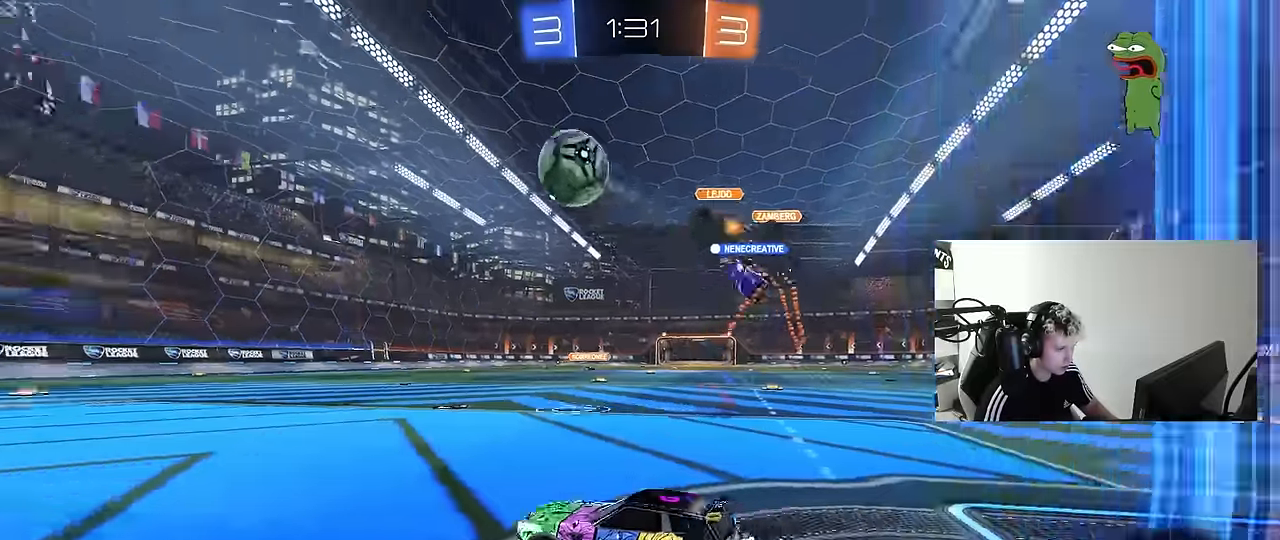
{"keys": ["a", "w"], "mouse": ["left", "right"], "mouse_move": "still", "events": [[50, "d", "up"], [83, "a", "down"], [133, "a", "up"], [283, "d", "down"], [366, "d", "up"], [416, "a", "down"], [416, "mouse_left", "down"], [416, "mouse_right", "down"]]}
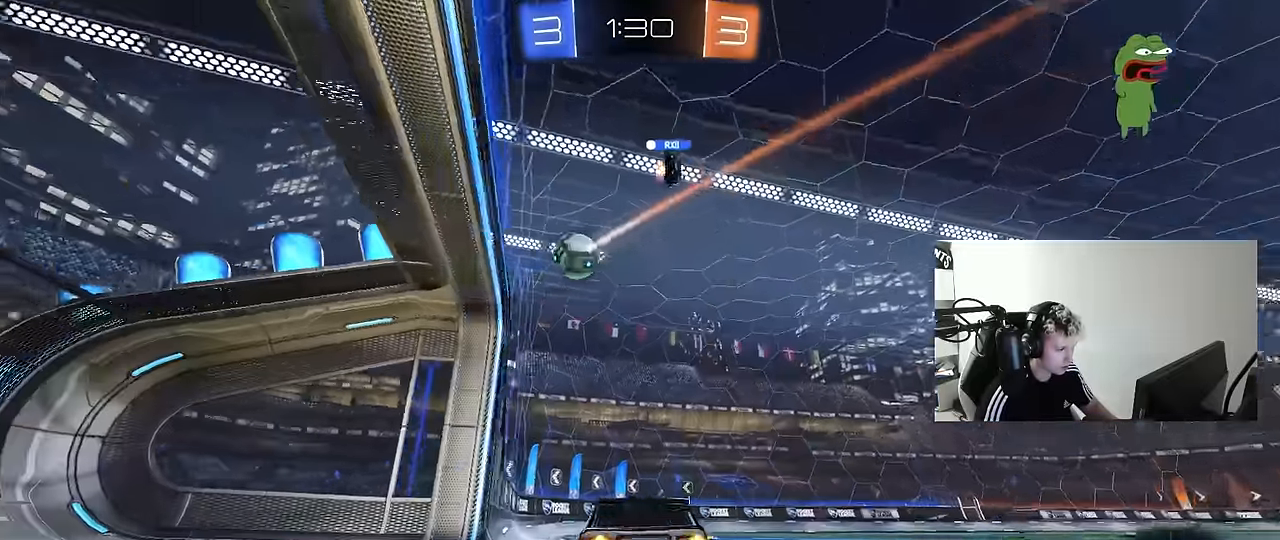
{"keys": ["w"], "mouse": [], "mouse_move": "still", "events": [[16, "a", "up"], [16, "mouse_right", "up"], [66, "mouse_right", "down"], [150, "mouse_left", "up"], [250, "mouse_right", "up"]]}
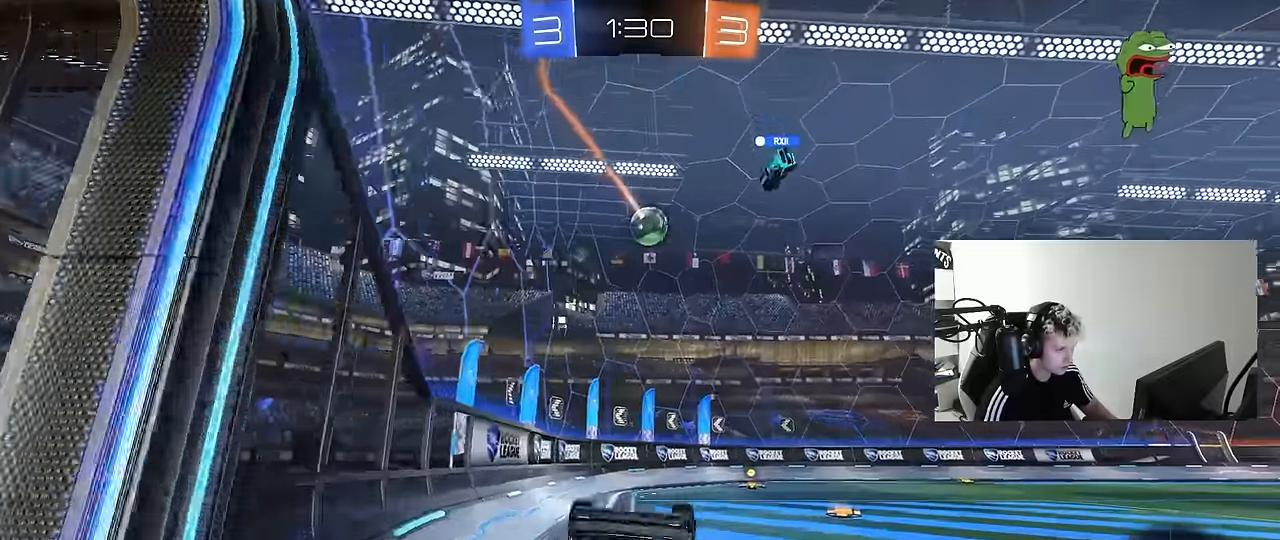
{"keys": [], "mouse": [], "mouse_move": "still", "events": [[266, "w", "up"]]}
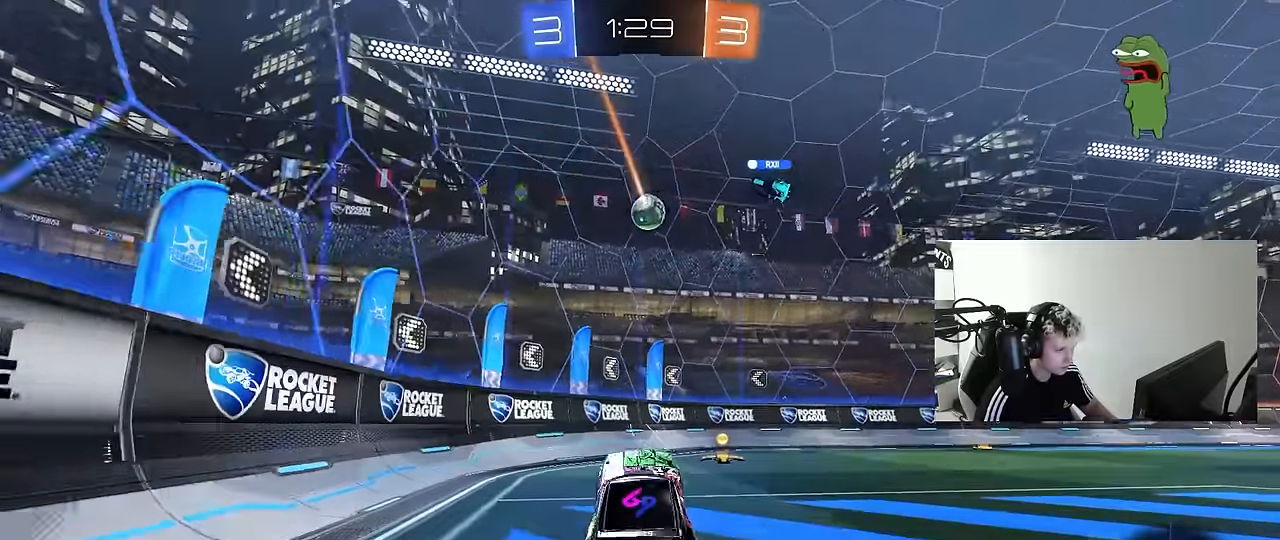
{"keys": ["a", "shift", "w"], "mouse": [], "mouse_move": "still", "events": [[33, "d", "down"], [83, "w", "down"], [183, "d", "up"], [283, "d", "down"], [366, "d", "up"], [416, "a", "down"], [416, "shift", "down"]]}
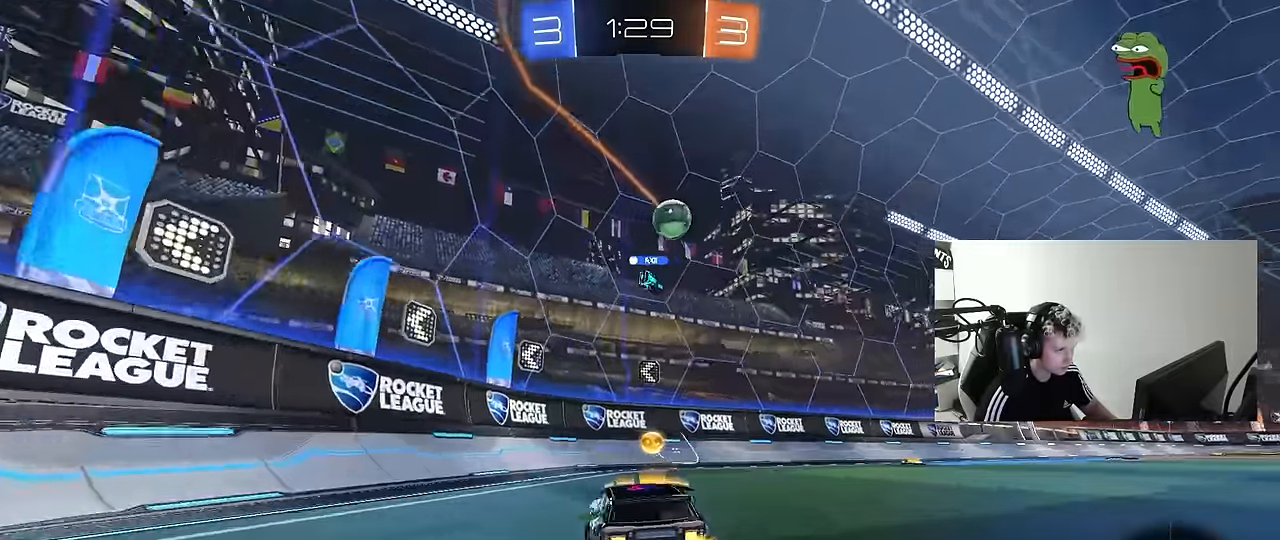
{"keys": ["a", "w"], "mouse": [], "mouse_move": "still", "events": [[100, "shift", "up"]]}
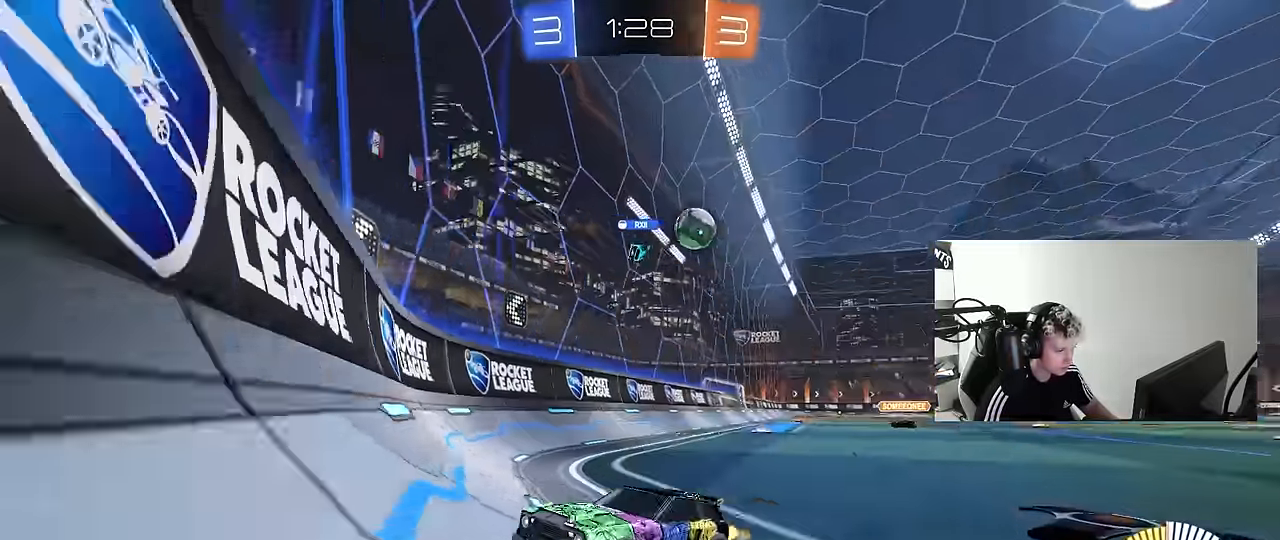
{"keys": ["a", "w"], "mouse": [], "mouse_move": "still", "events": [[33, "shift", "down"], [116, "shift", "up"]]}
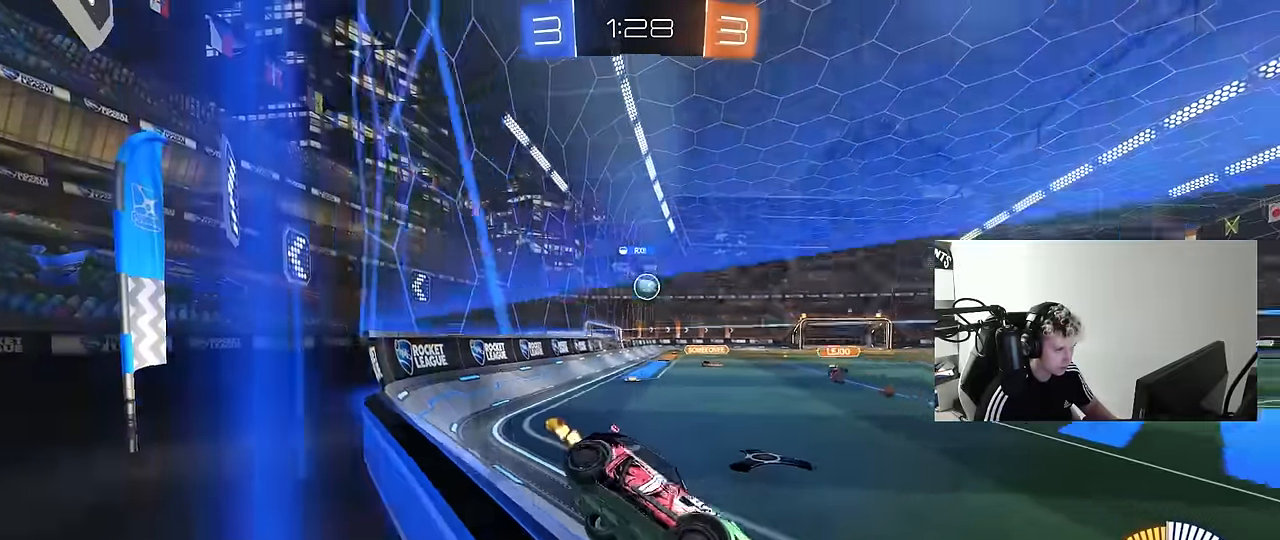
{"keys": ["a", "w"], "mouse": ["left"], "mouse_move": "still", "events": [[33, "shift", "down"], [133, "shift", "up"], [316, "mouse_left", "down"]]}
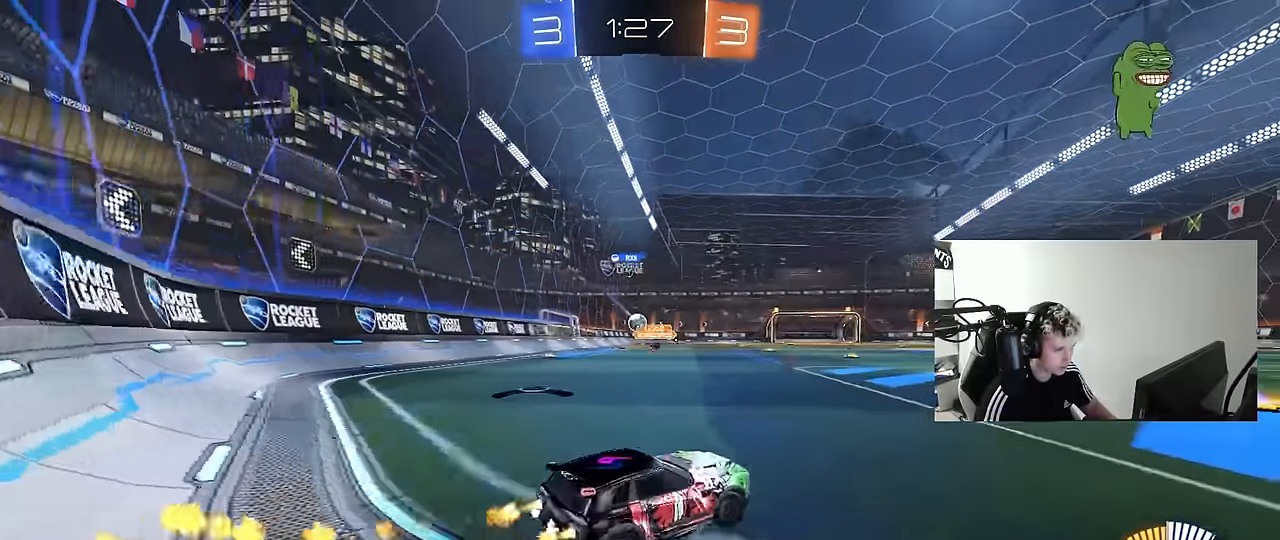
{"keys": ["a", "shift", "w"], "mouse": ["left", "right"], "mouse_move": "down-left", "events": [[200, "mouse_left", "up"], [283, "a", "up"], [283, "d", "down"], [333, "d", "up"], [333, "mouse_left", "down"], [333, "mouse_right", "down"], [383, "a", "down"], [383, "shift", "down"]]}
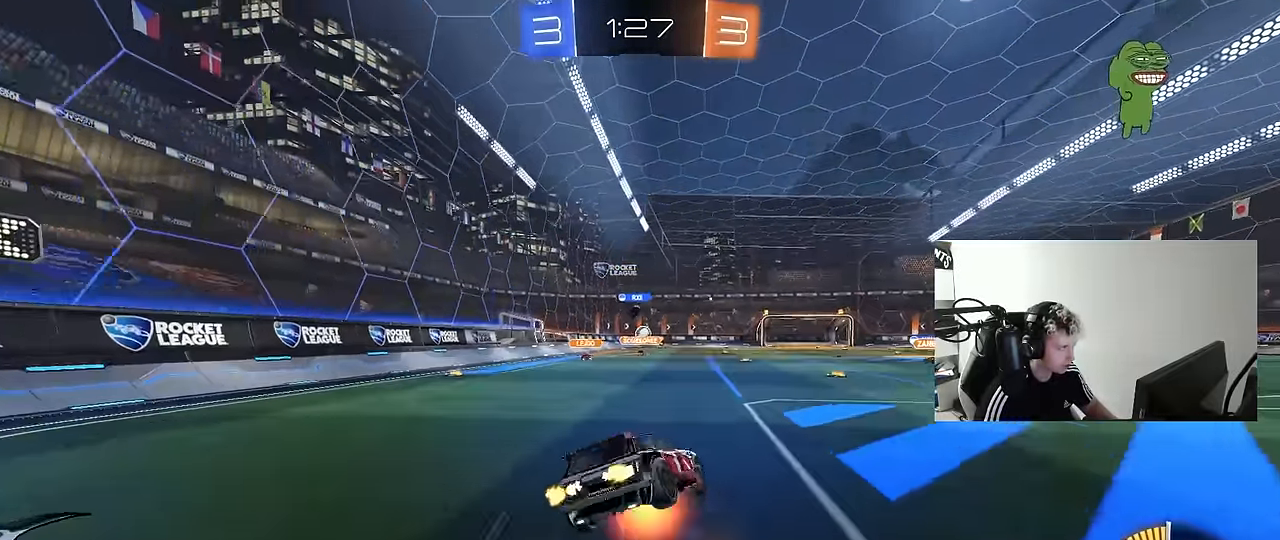
{"keys": ["a", "s", "shift"], "mouse": [], "mouse_move": "still", "events": [[33, "s", "down"], [33, "w", "up"], [166, "mouse_left", "up"], [166, "mouse_right", "up"], [350, "s", "up"], [500, "s", "down"]]}
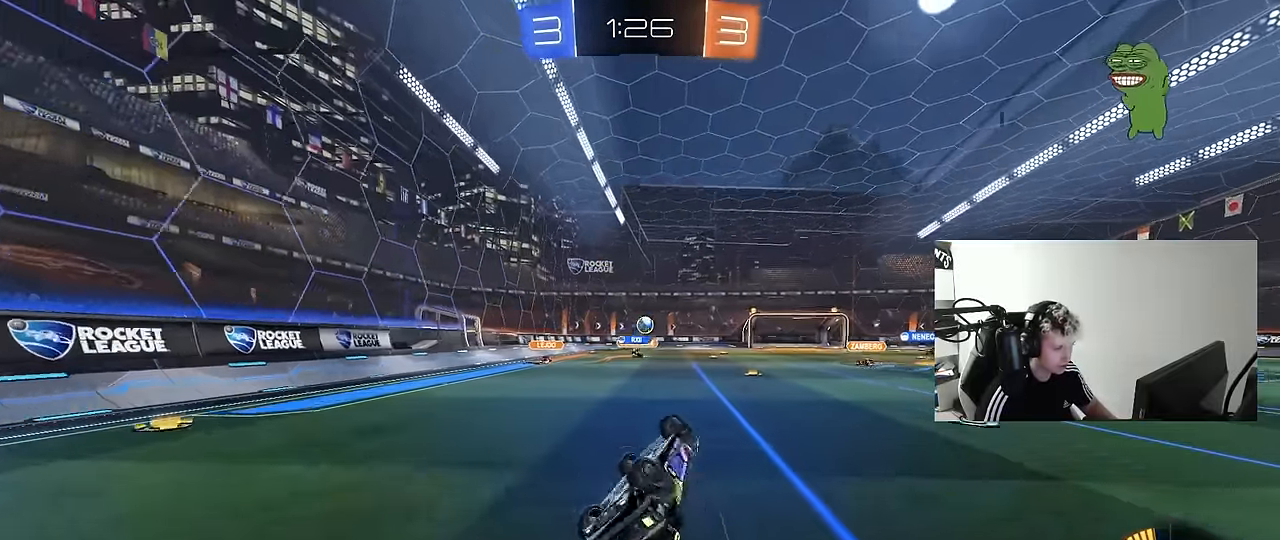
{"keys": ["w"], "mouse": [], "mouse_move": "still", "events": [[233, "s", "up"], [233, "shift", "up"], [283, "a", "up"], [416, "w", "down"]]}
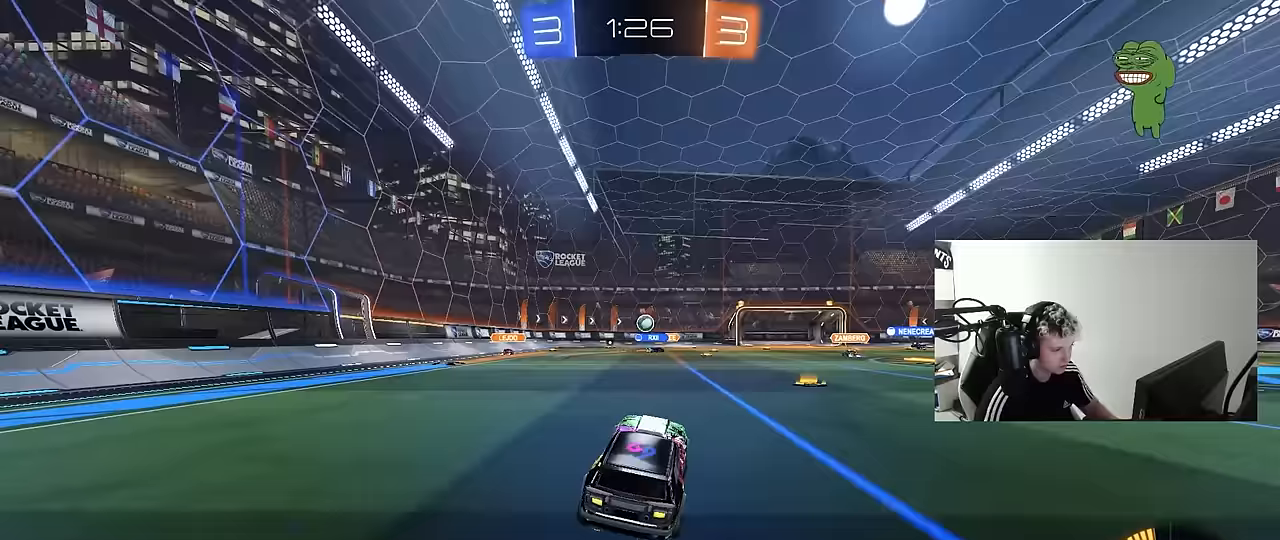
{"keys": ["a", "w"], "mouse": [], "mouse_move": "still", "events": [[383, "a", "down"]]}
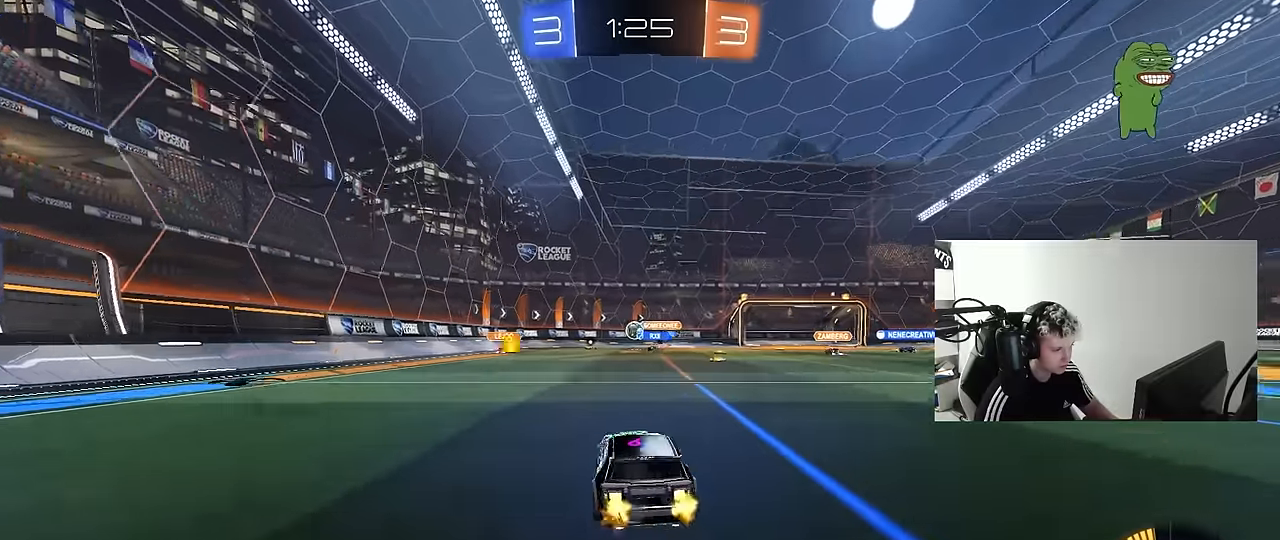
{"keys": ["d", "s"], "mouse": [], "mouse_move": "still", "events": [[33, "a", "up"], [167, "w", "up"], [217, "a", "down"], [350, "a", "up"], [450, "d", "down"], [500, "s", "down"]]}
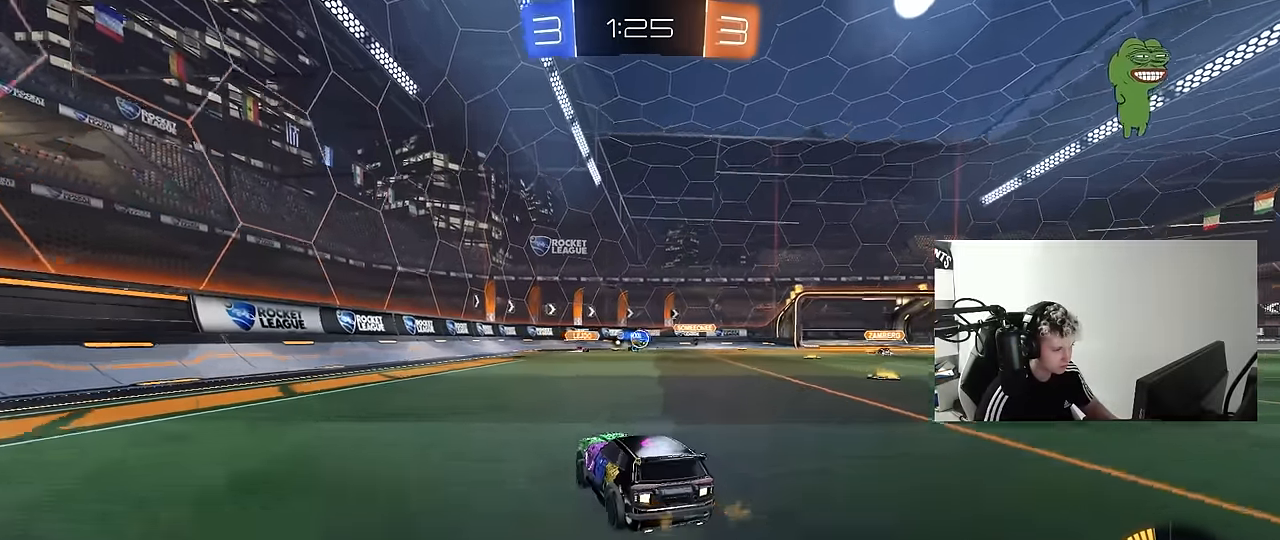
{"keys": ["d", "w"], "mouse": [], "mouse_move": "still", "events": [[133, "s", "up"], [317, "w", "down"]]}
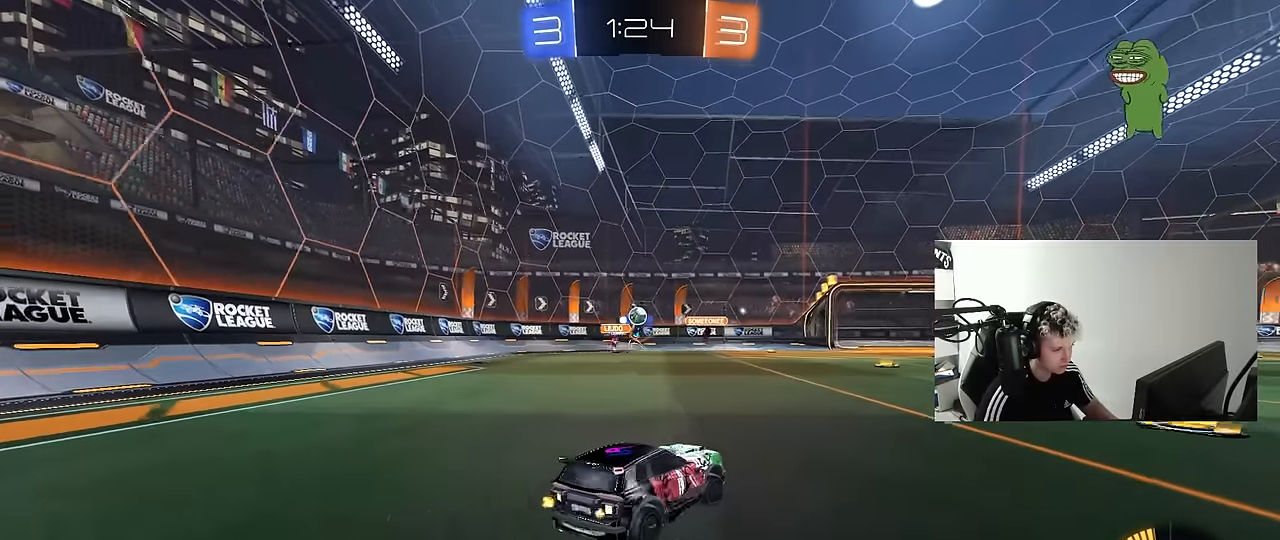
{"keys": ["w"], "mouse": [], "mouse_move": "still", "events": [[50, "d", "up"], [100, "w", "up"], [200, "d", "down"], [250, "w", "down"], [433, "d", "up"]]}
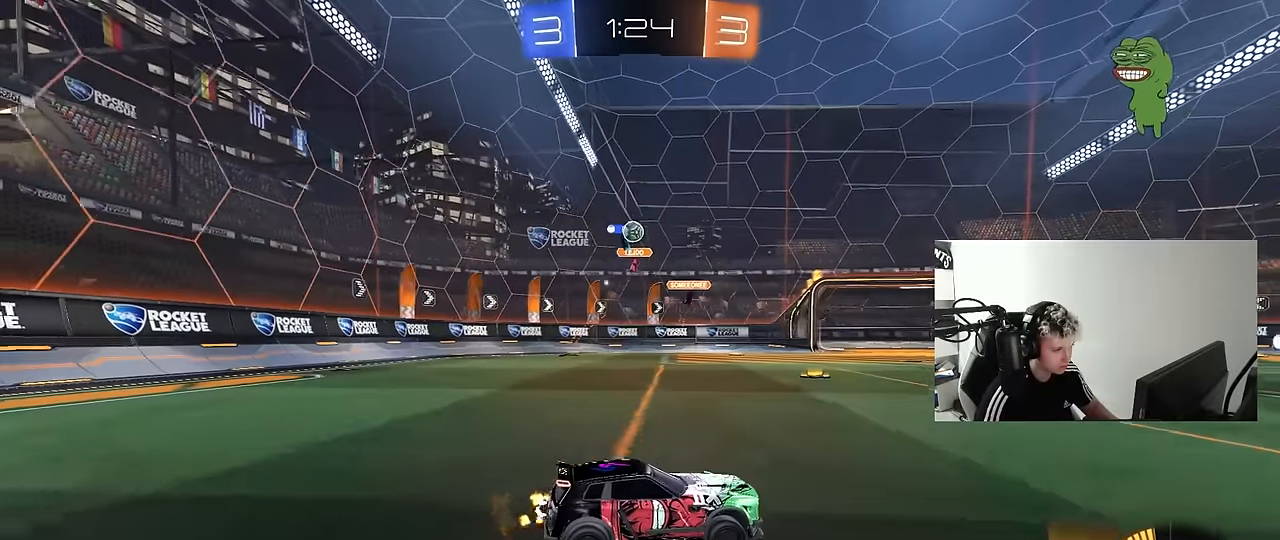
{"keys": [], "mouse": [], "mouse_move": "still", "events": [[17, "d", "down"], [67, "d", "up"], [300, "a", "down"], [450, "a", "up"], [450, "w", "up"]]}
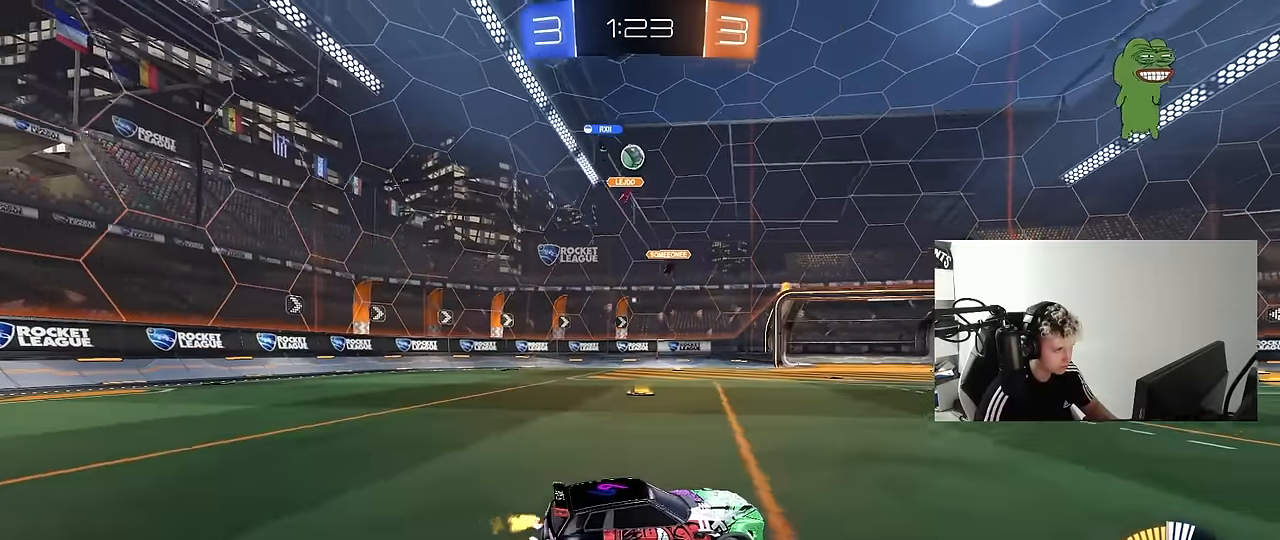
{"keys": ["a", "w"], "mouse": [], "mouse_move": "still", "events": [[83, "a", "down"], [317, "w", "down"]]}
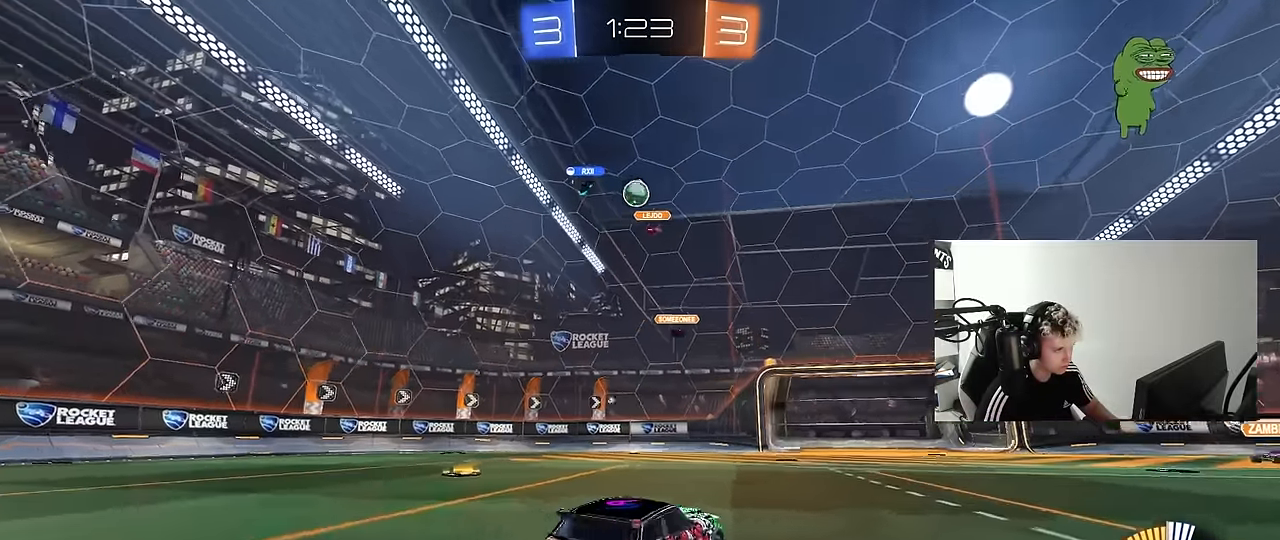
{"keys": [], "mouse": ["left", "right"], "mouse_move": "still", "events": [[50, "mouse_right", "down"], [50, "w", "up"], [100, "a", "up"], [150, "d", "down"], [150, "mouse_left", "down"], [150, "s", "down"], [250, "d", "up"], [283, "mouse_right", "up"], [283, "s", "up"], [383, "mouse_right", "down"], [433, "d", "down"], [433, "mouse_right", "up"], [483, "d", "up"], [483, "mouse_right", "down"]]}
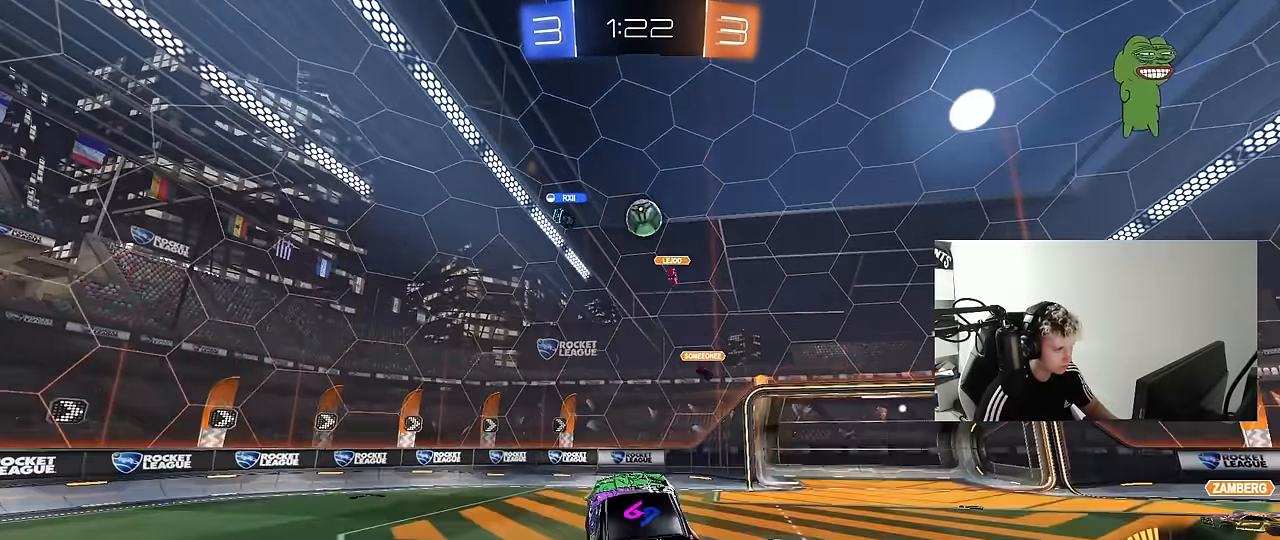
{"keys": ["a", "s"], "mouse": ["left"], "mouse_move": "still", "events": [[33, "mouse_right", "up"], [67, "d", "down"], [67, "w", "down"], [317, "w", "up"], [500, "a", "down"], [500, "d", "up"], [500, "s", "down"]]}
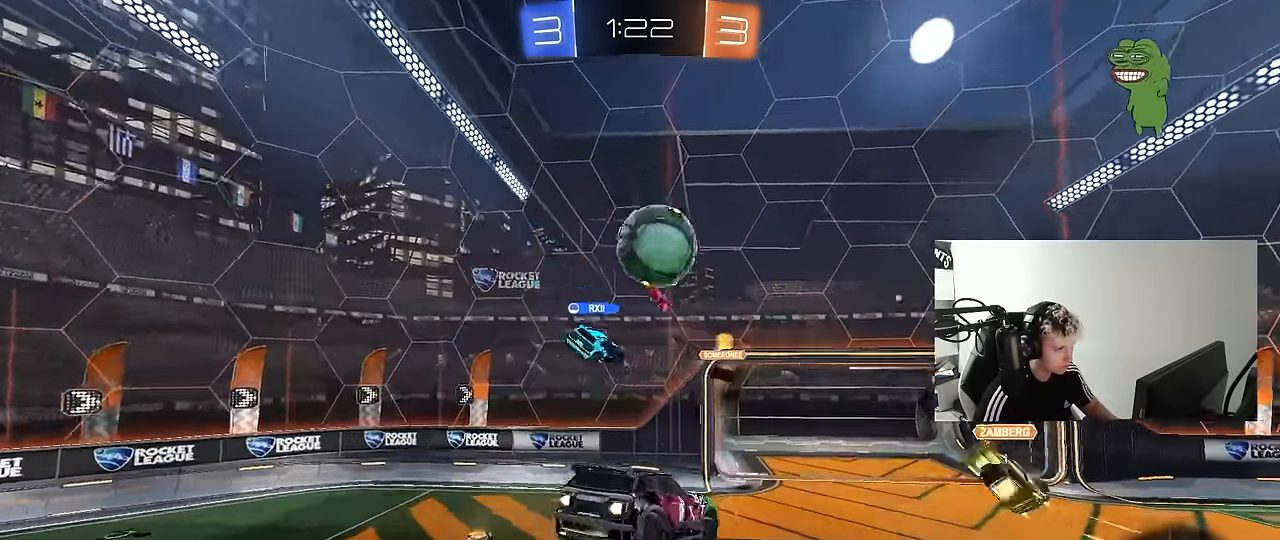
{"keys": ["d", "shift", "w"], "mouse": [], "mouse_move": "still", "events": [[133, "s", "up"], [183, "mouse_left", "up"], [183, "shift", "down"], [283, "a", "up"], [283, "d", "down"], [283, "shift", "up"], [317, "shift", "down"], [467, "w", "down"]]}
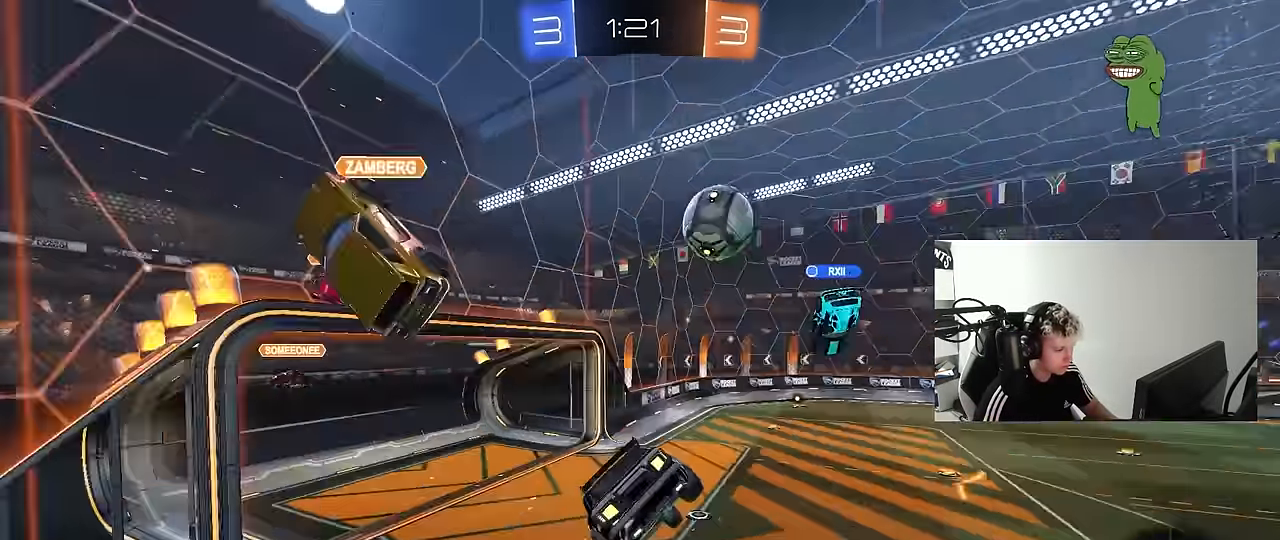
{"keys": ["d", "tab"], "mouse": [], "mouse_move": "still", "events": [[100, "w", "up"], [150, "s", "down"], [250, "d", "up"], [250, "shift", "up"], [383, "tab", "down"], [433, "d", "down"], [483, "s", "up"]]}
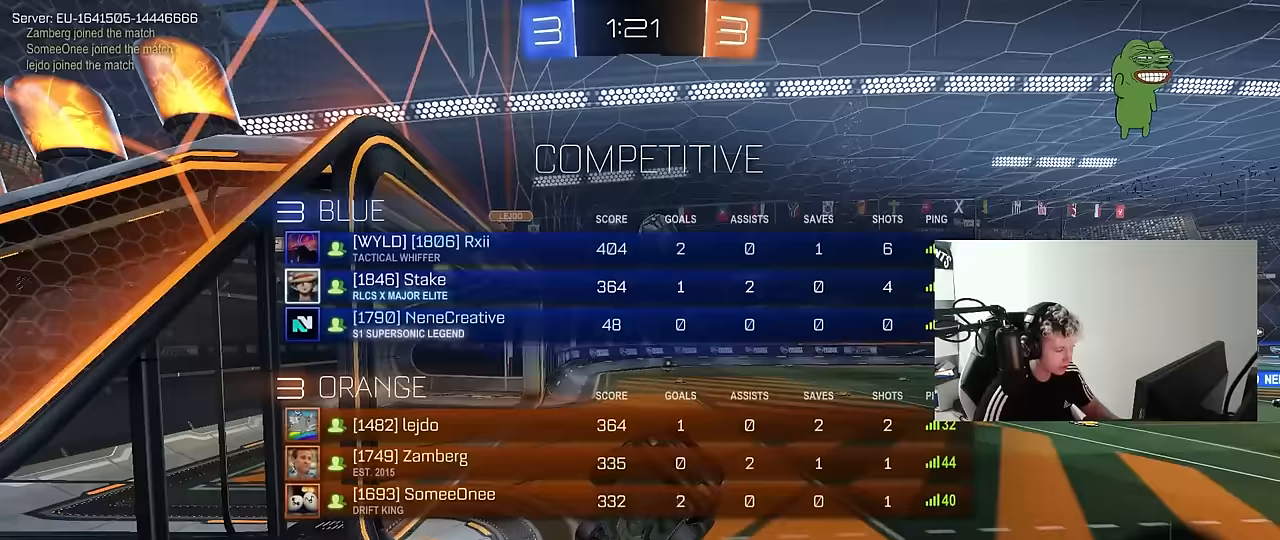
{"keys": ["d", "tab", "w"], "mouse": [], "mouse_move": "up", "events": [[17, "d", "up"], [117, "d", "down"], [117, "w", "down"]]}
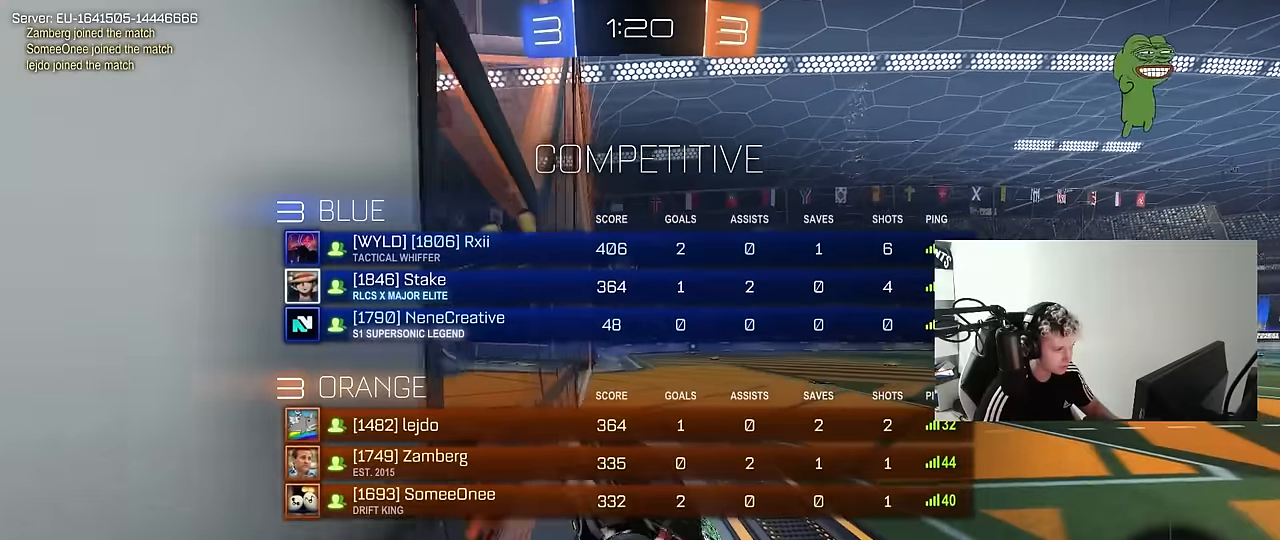
{"keys": ["d", "shift", "w"], "mouse": ["left"], "mouse_move": "still", "events": [[50, "d", "up"], [50, "tab", "up"], [283, "mouse_left", "down"], [317, "a", "down"], [367, "a", "up"], [367, "mouse_right", "down"], [417, "d", "down"], [417, "shift", "down"], [467, "mouse_right", "up"]]}
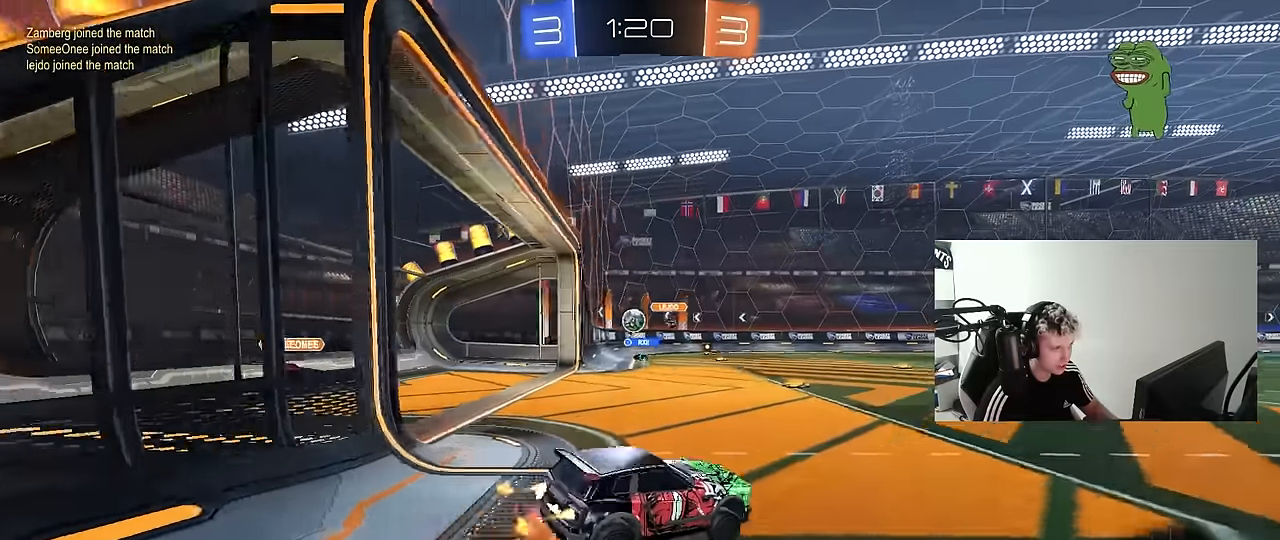
{"keys": ["d", "s", "shift"], "mouse": [], "mouse_move": "still", "events": [[17, "mouse_right", "down"], [50, "s", "down"], [50, "w", "up"], [200, "mouse_left", "up"], [200, "mouse_right", "up"], [383, "s", "up"], [483, "s", "down"]]}